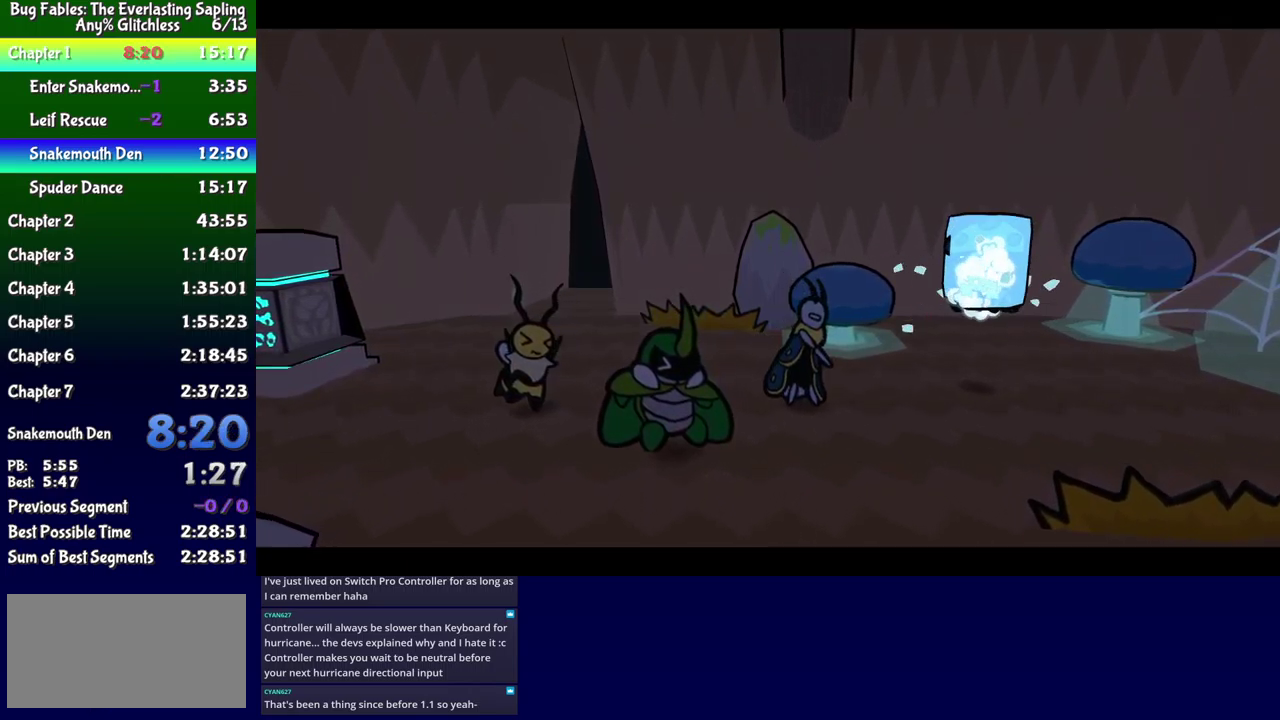
Gameplay with a controller (Xbox layout); each line is a JSON object with the inputs held at the frame after it. "events" lists button and stick changes between this image and that frame as [ms after this image, input, new state], when the widget could be followed in between. Not read: L1 L2 L3 R1 R2 R3 left_stick.
{"buttons": ["B"], "events": []}
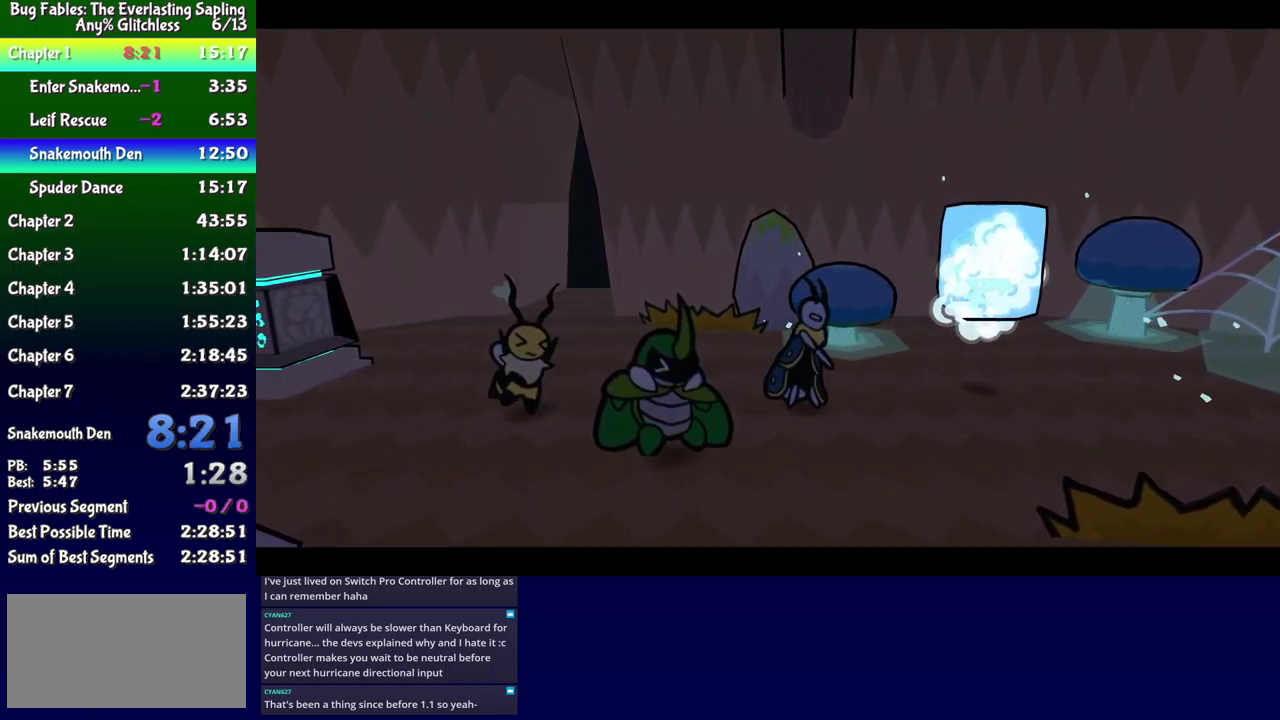
{"buttons": ["B"], "events": []}
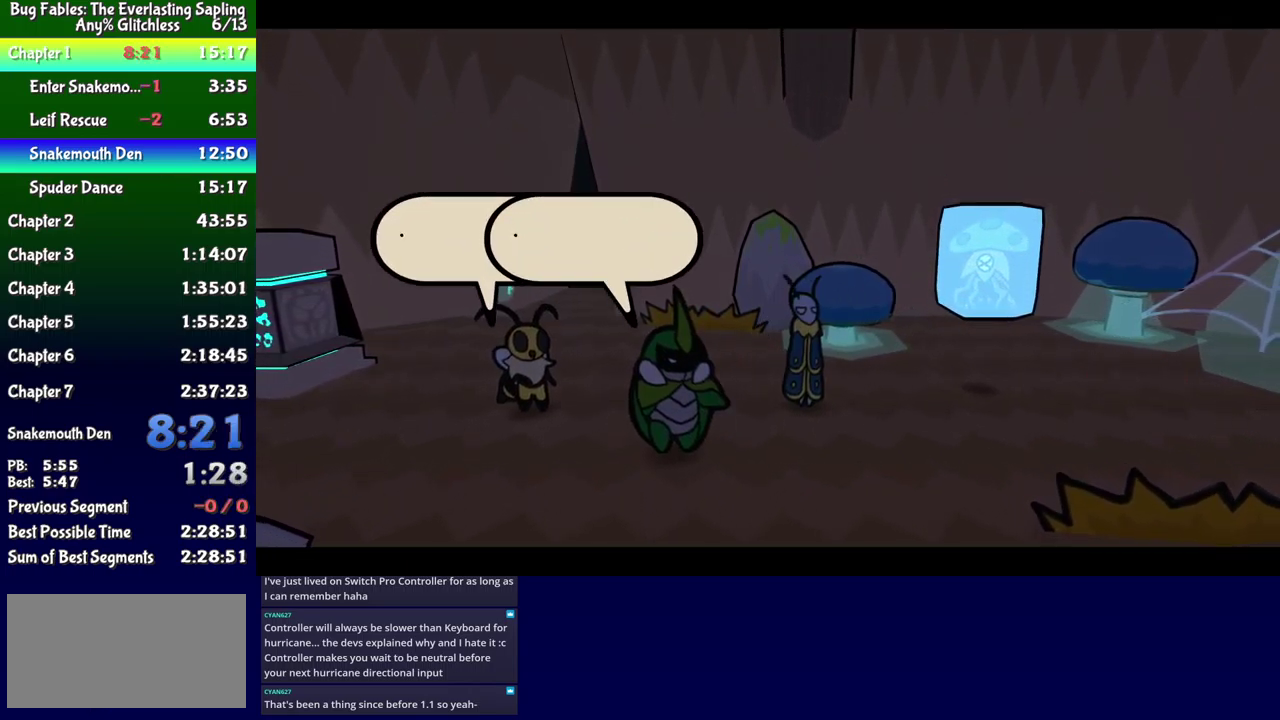
{"buttons": ["B"], "events": []}
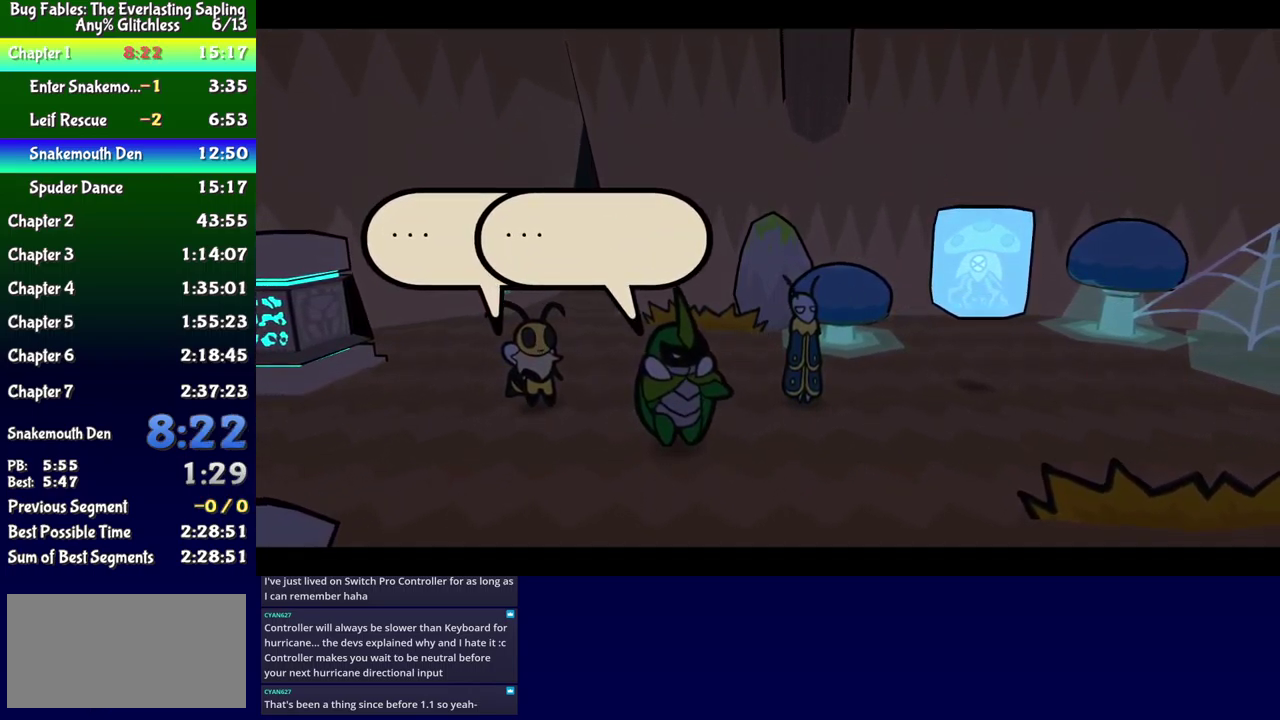
{"buttons": ["B"], "events": []}
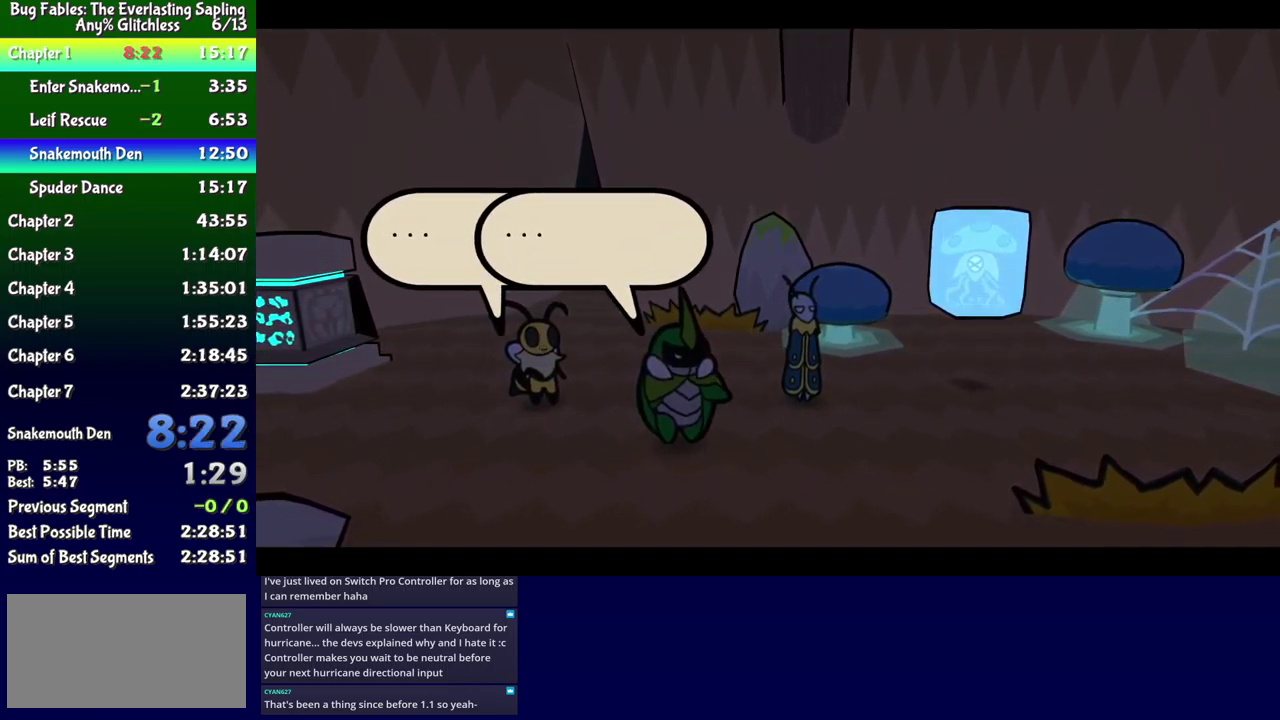
{"buttons": ["B"], "events": []}
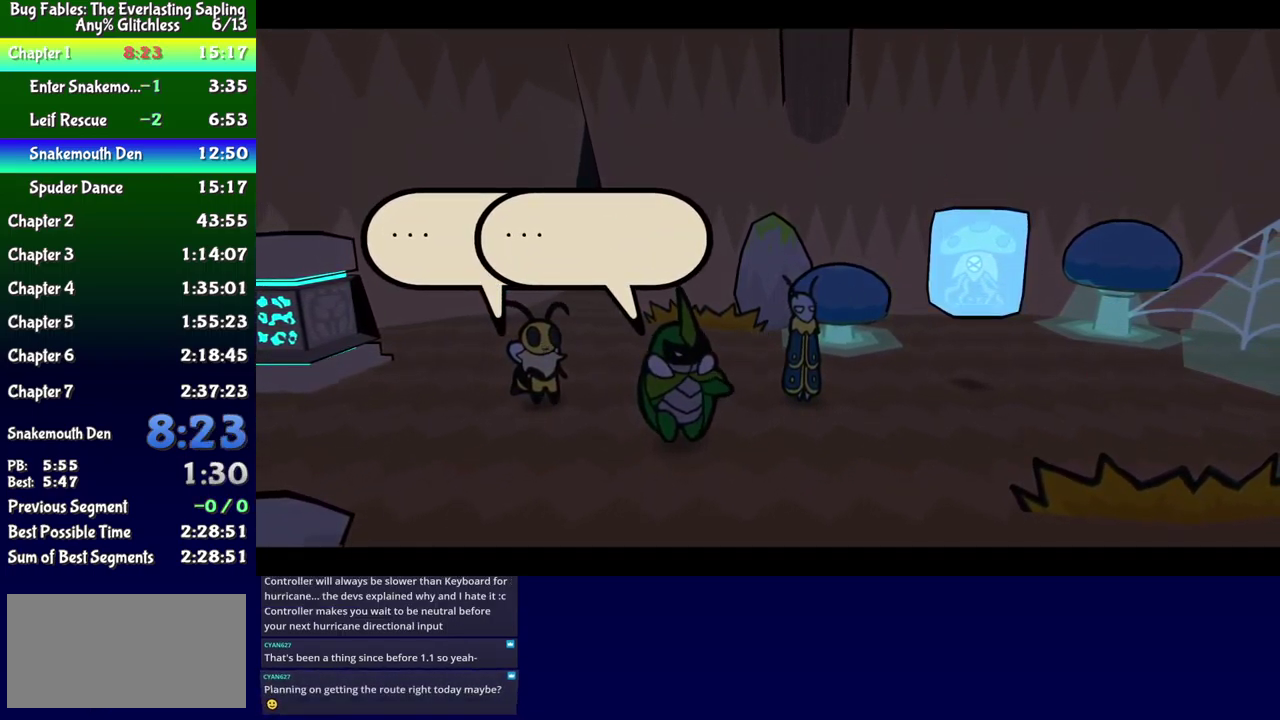
{"buttons": ["B"], "events": []}
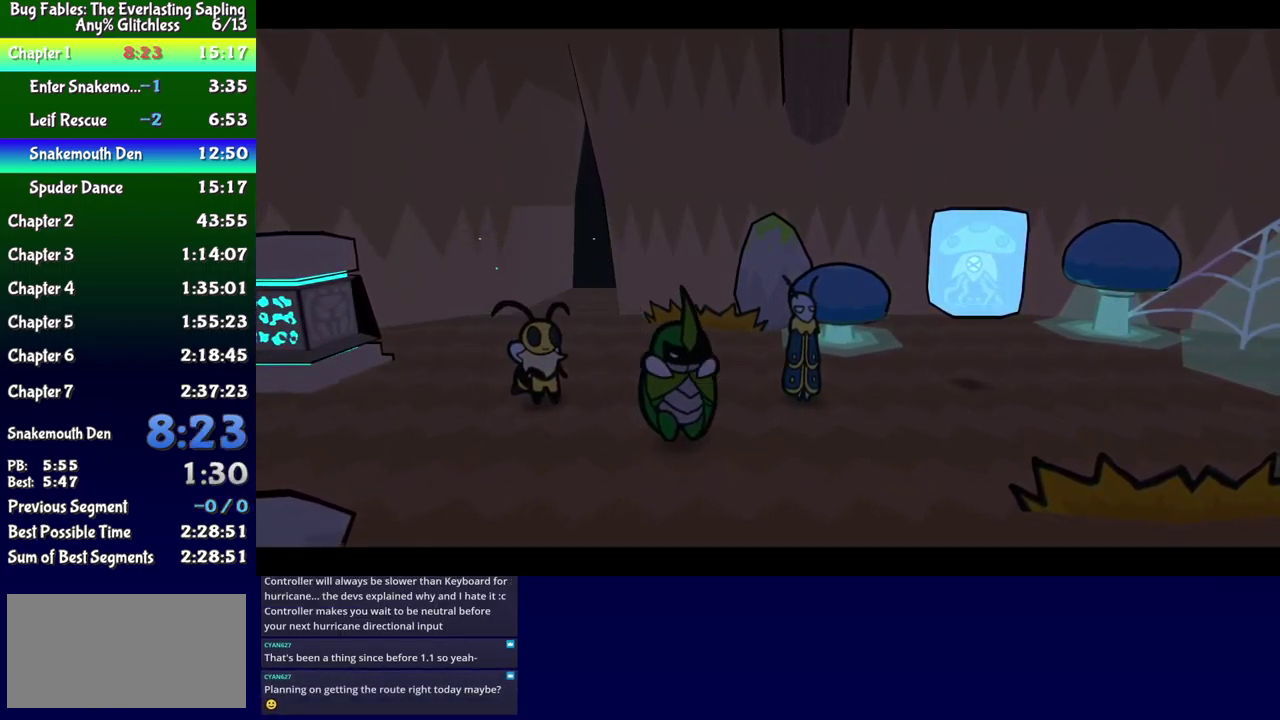
{"buttons": ["B"], "events": []}
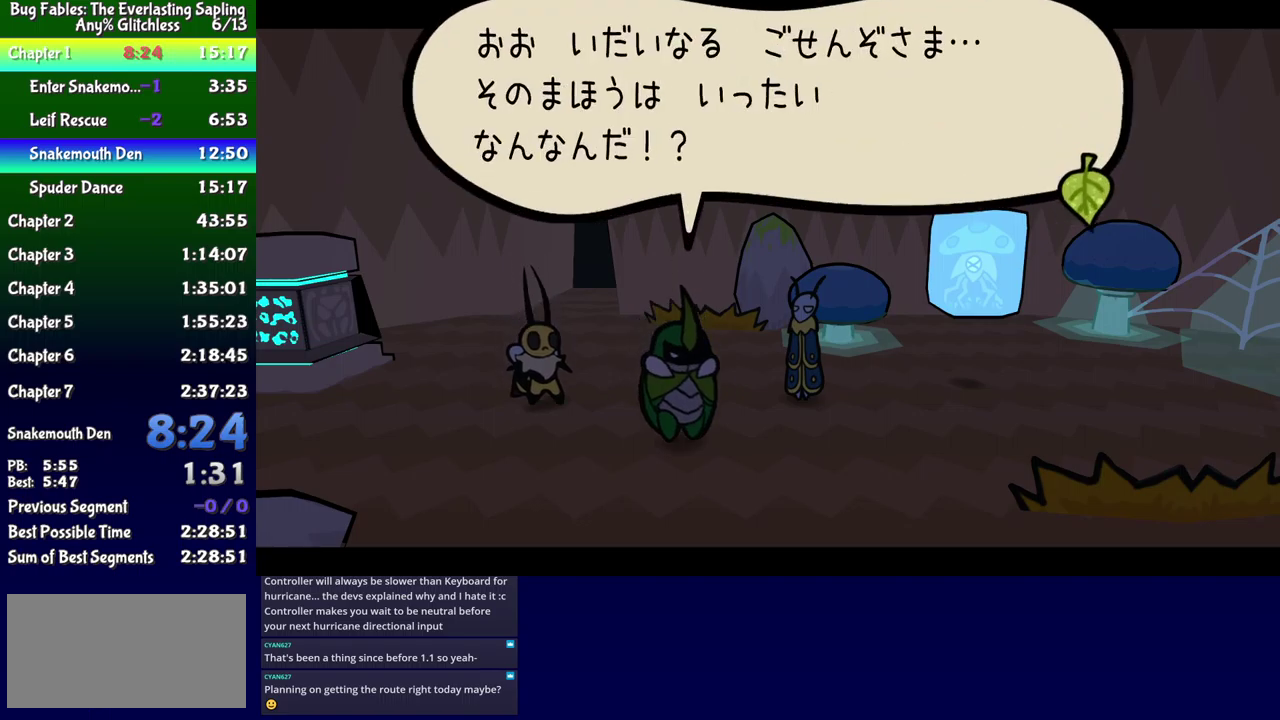
{"buttons": ["B"], "events": []}
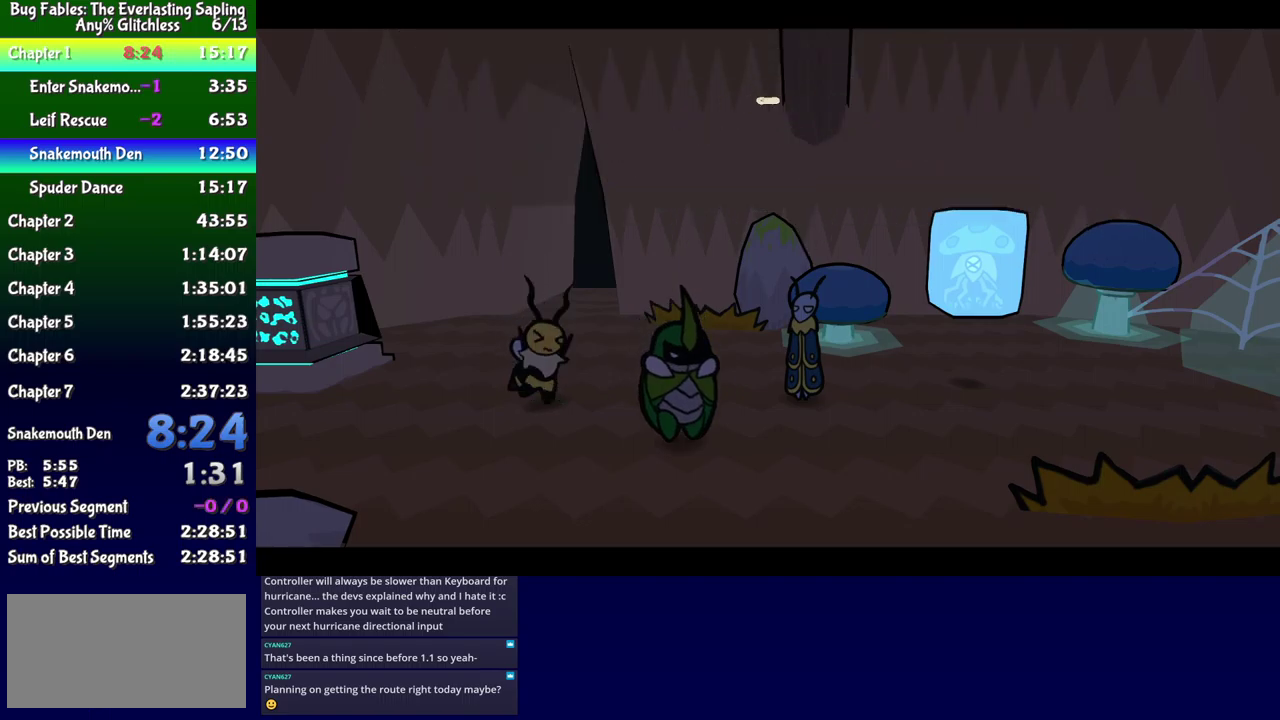
{"buttons": ["B"], "events": []}
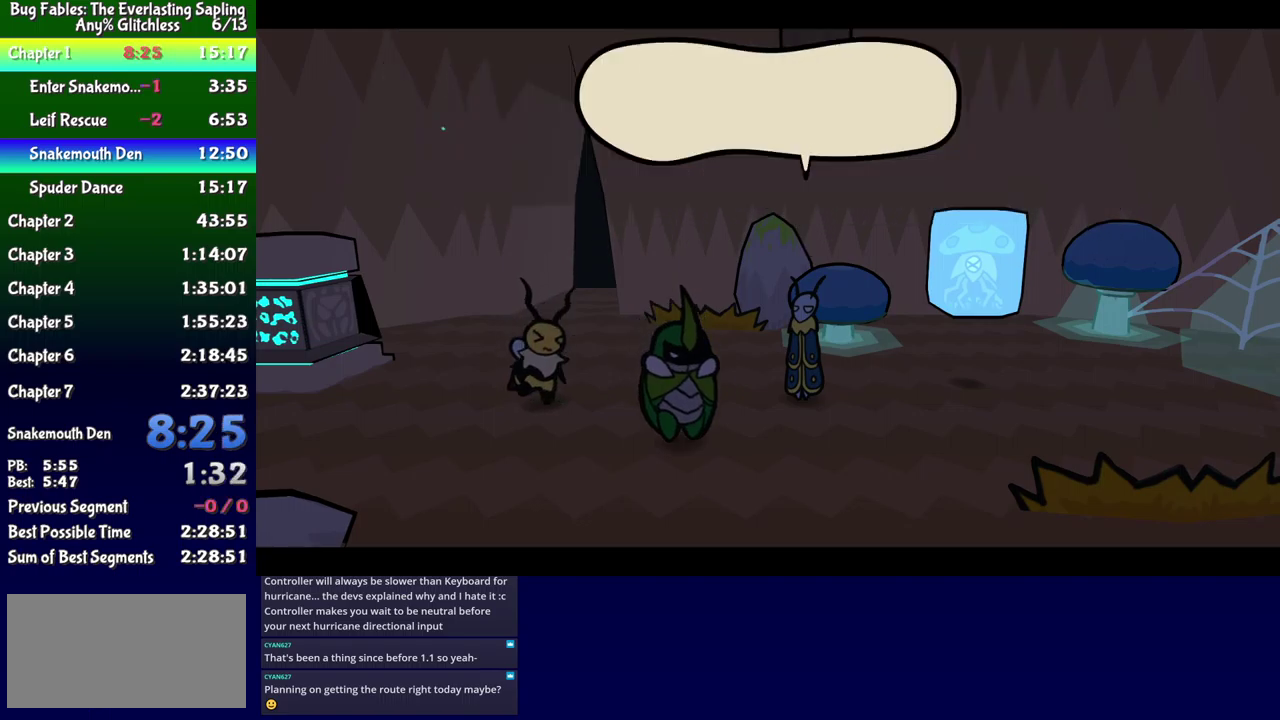
{"buttons": ["B"], "events": []}
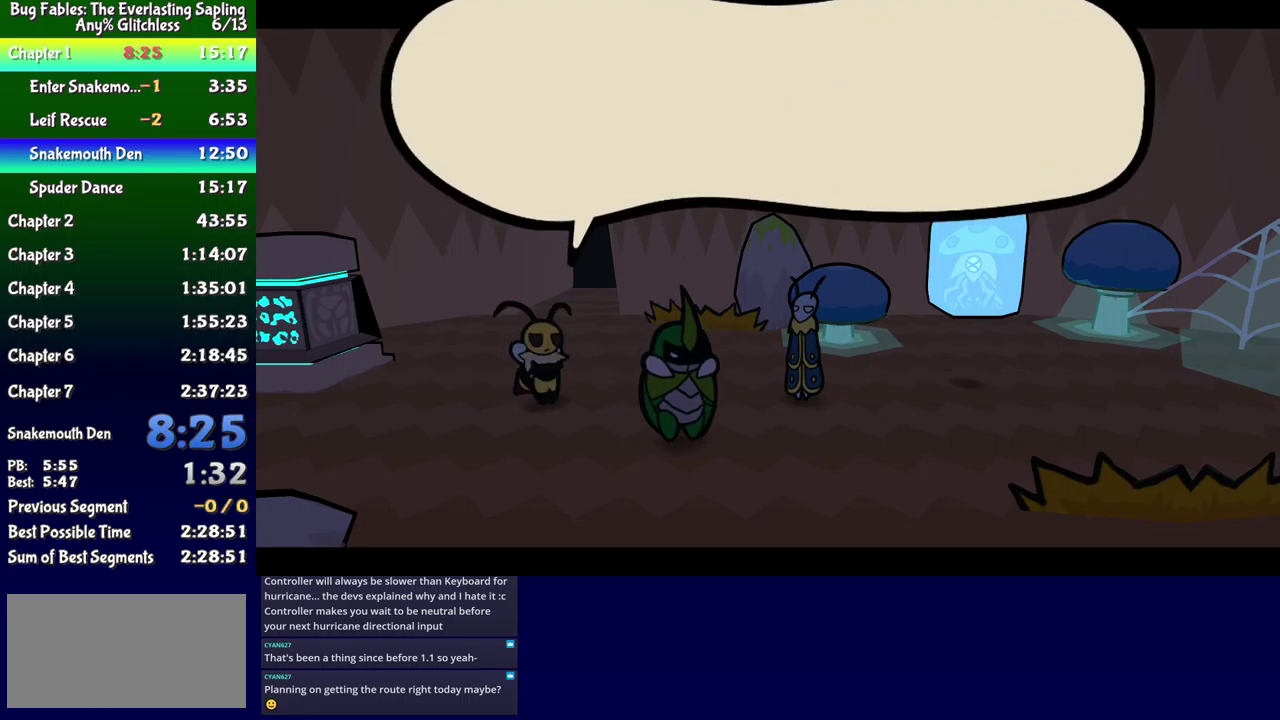
{"buttons": ["B"], "events": []}
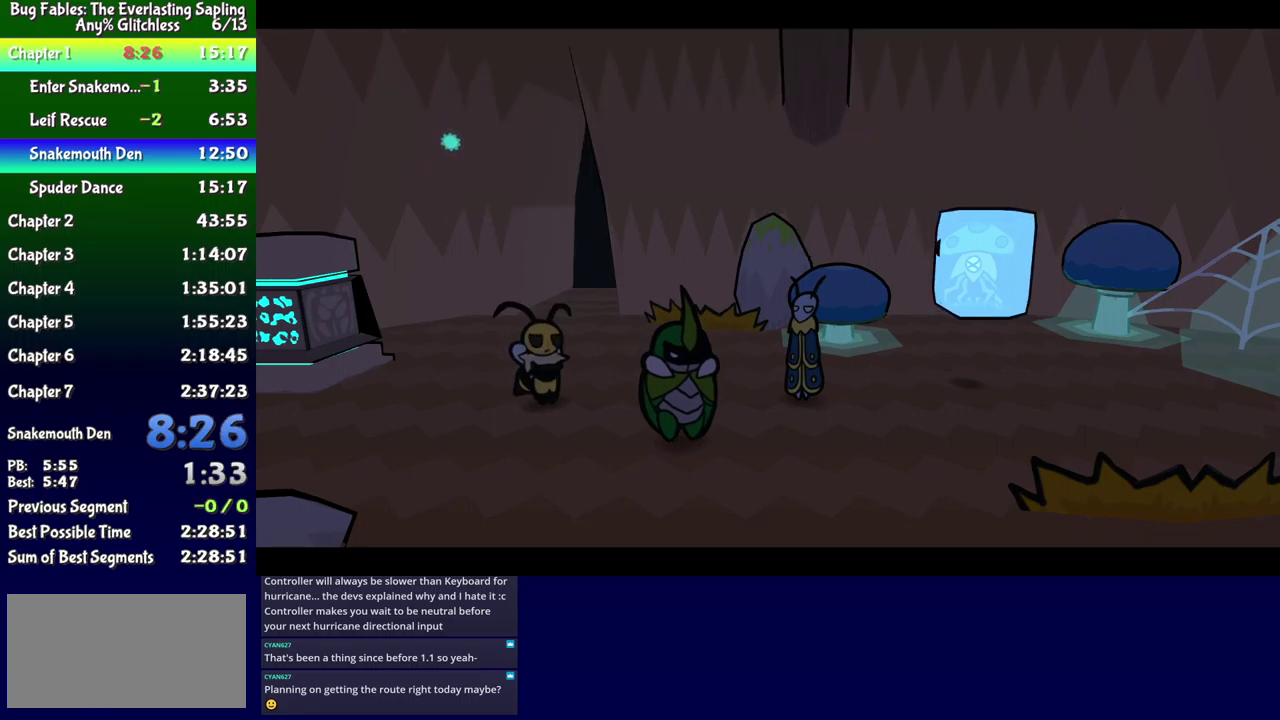
{"buttons": ["B"], "events": []}
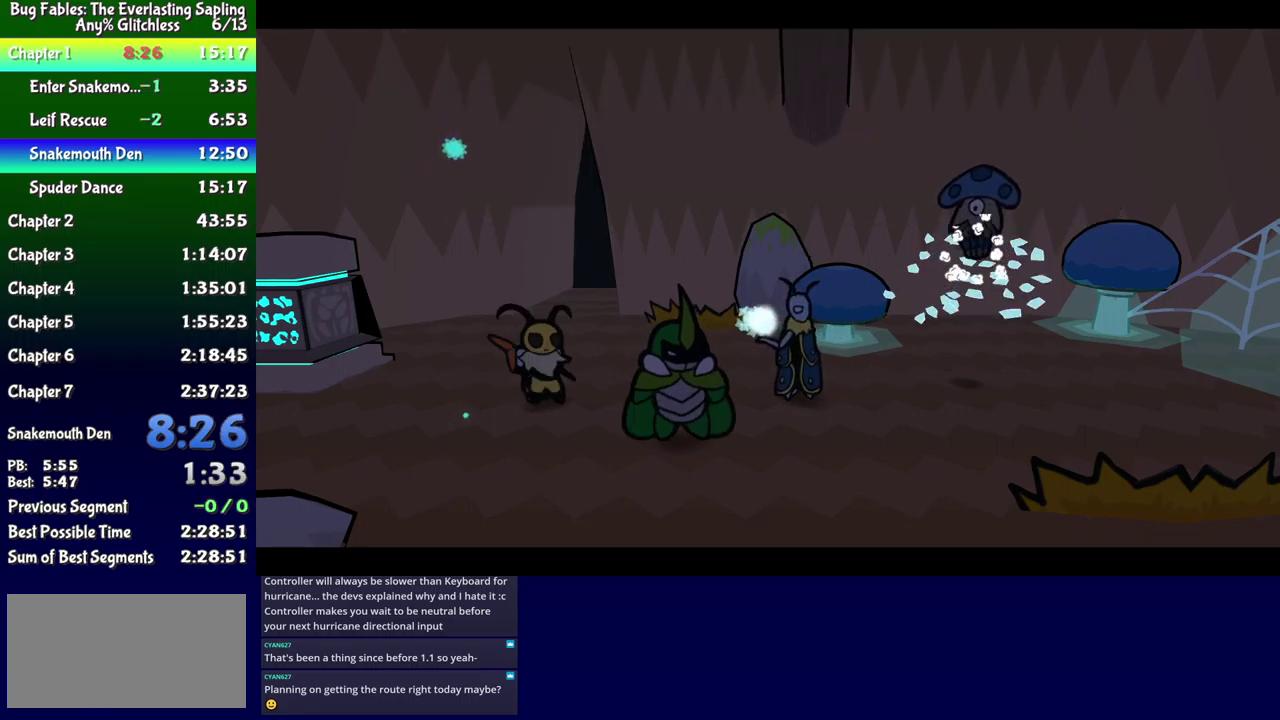
{"buttons": ["B"], "events": []}
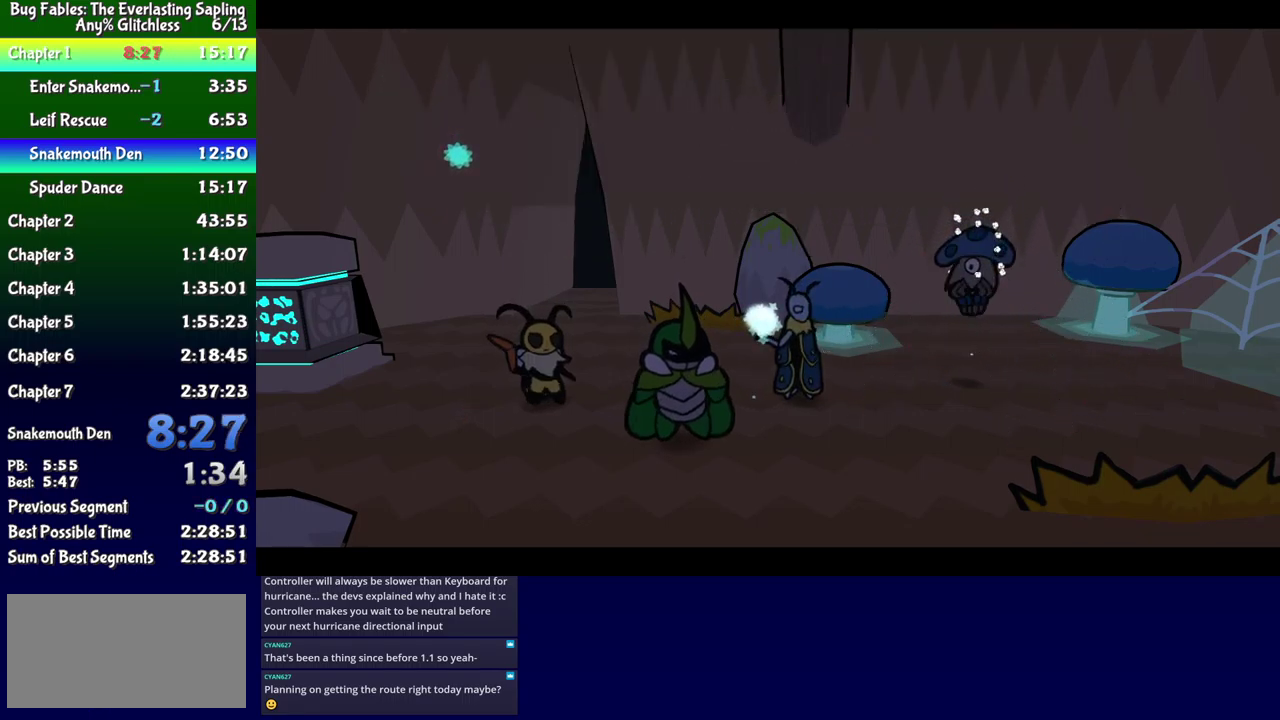
{"buttons": ["B"], "events": []}
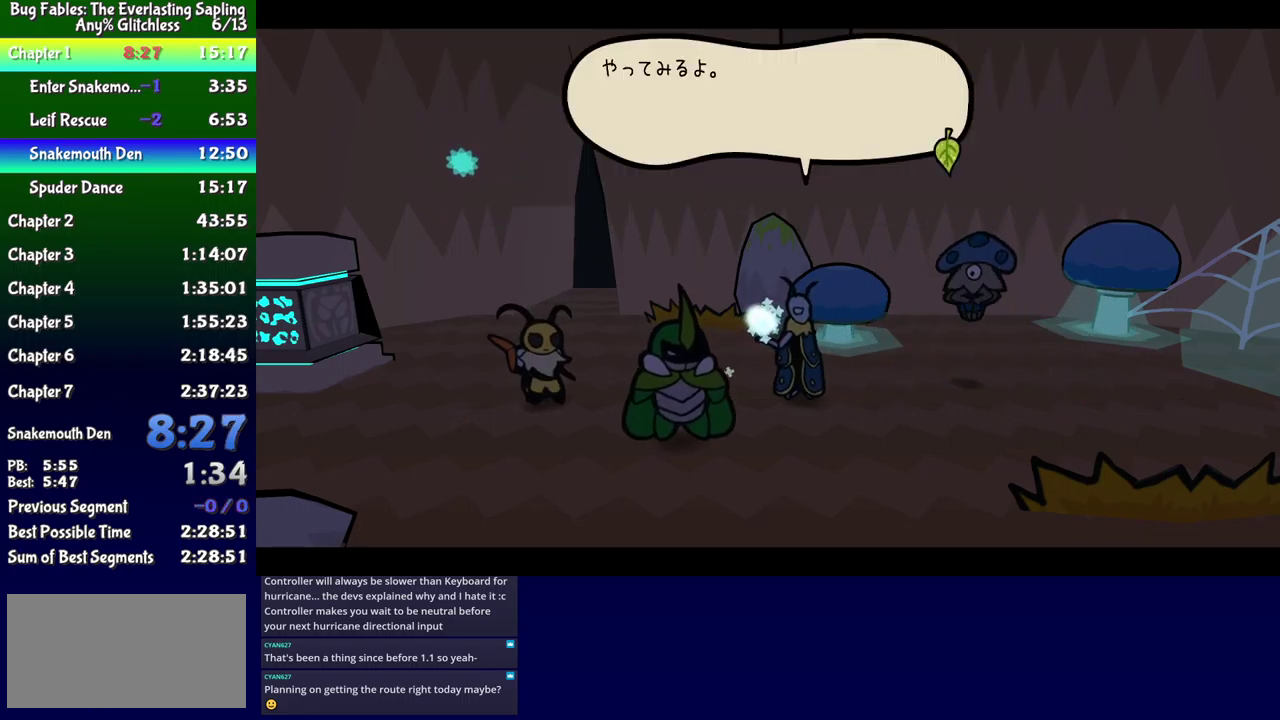
{"buttons": ["B"], "events": []}
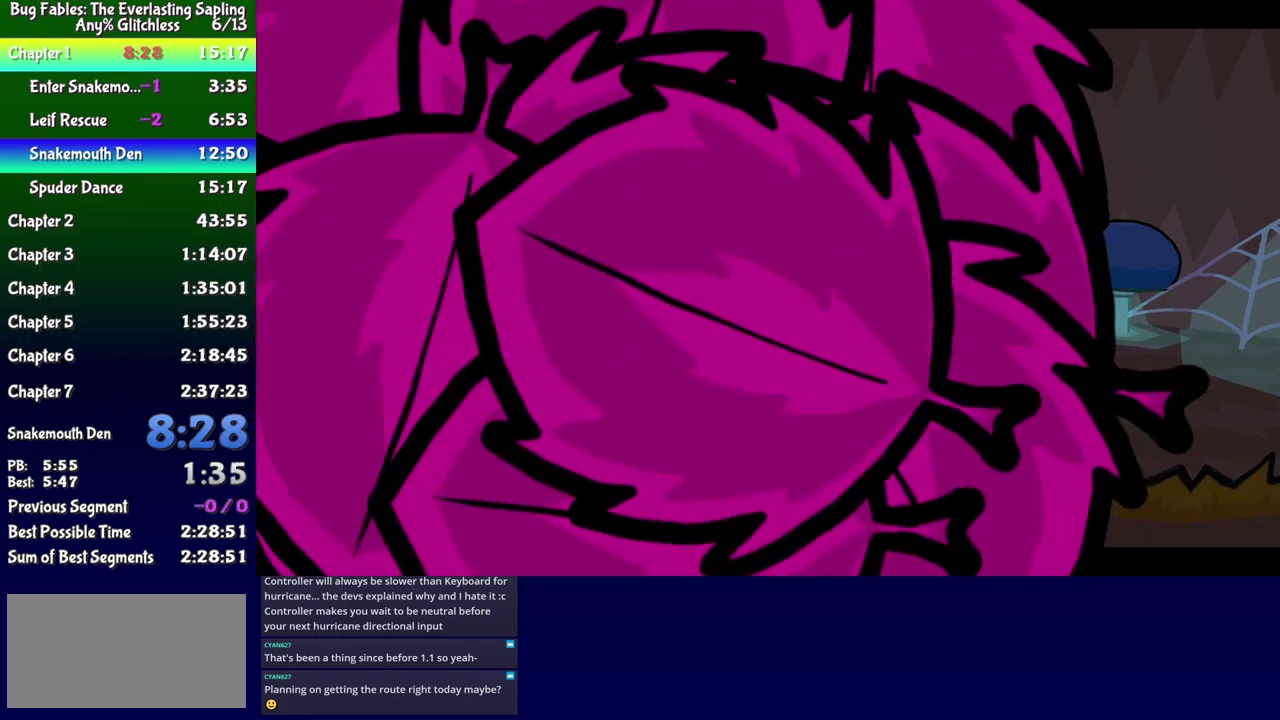
{"buttons": ["B"], "events": []}
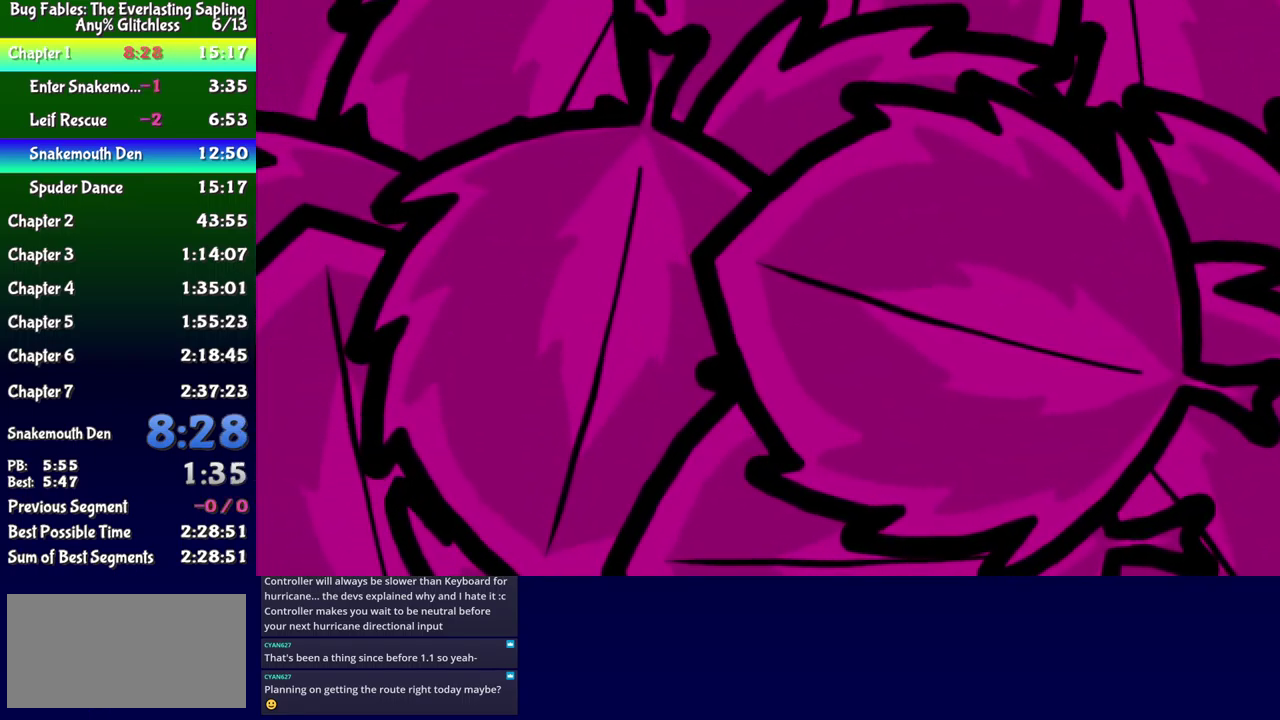
{"buttons": ["B"], "events": []}
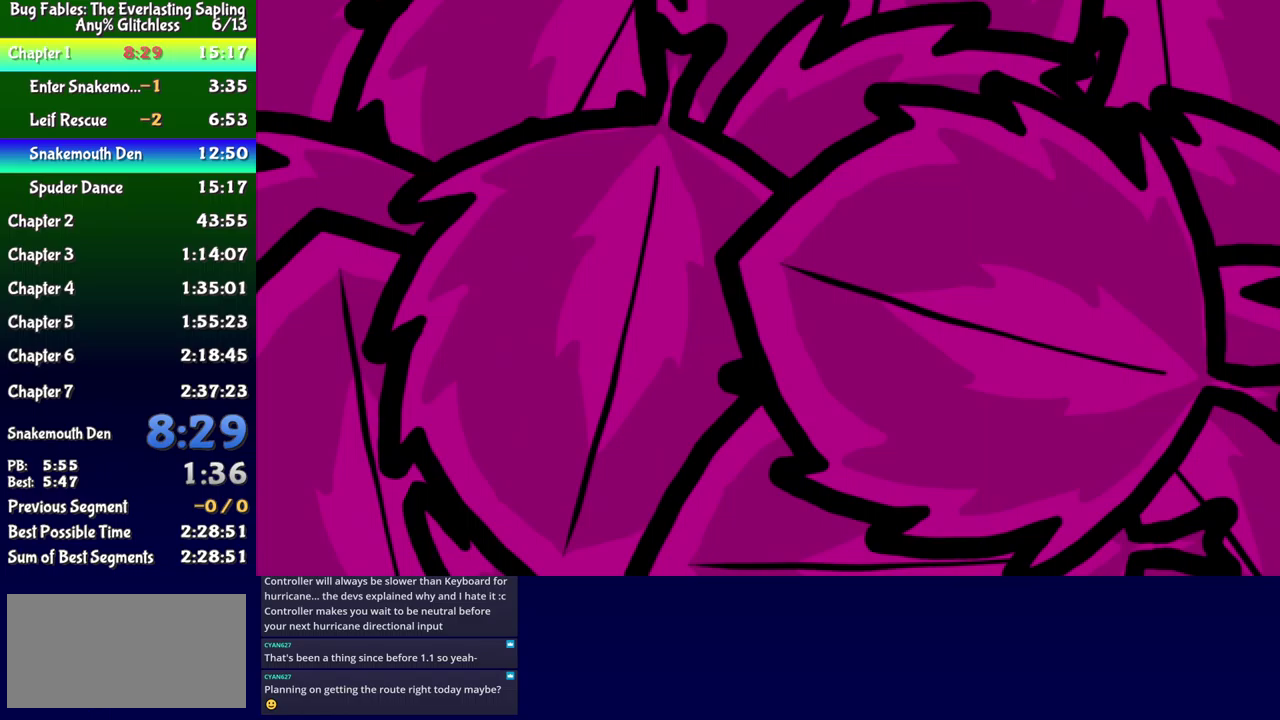
{"buttons": ["B"], "events": []}
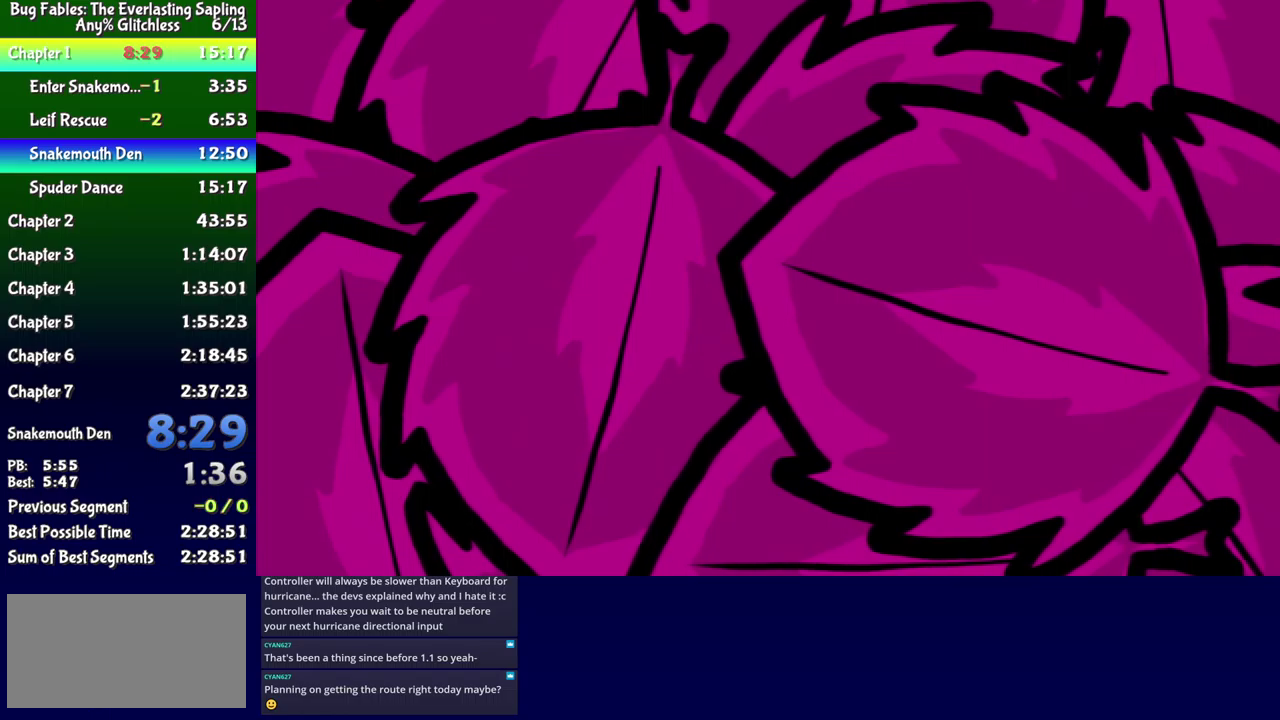
{"buttons": ["B"], "events": []}
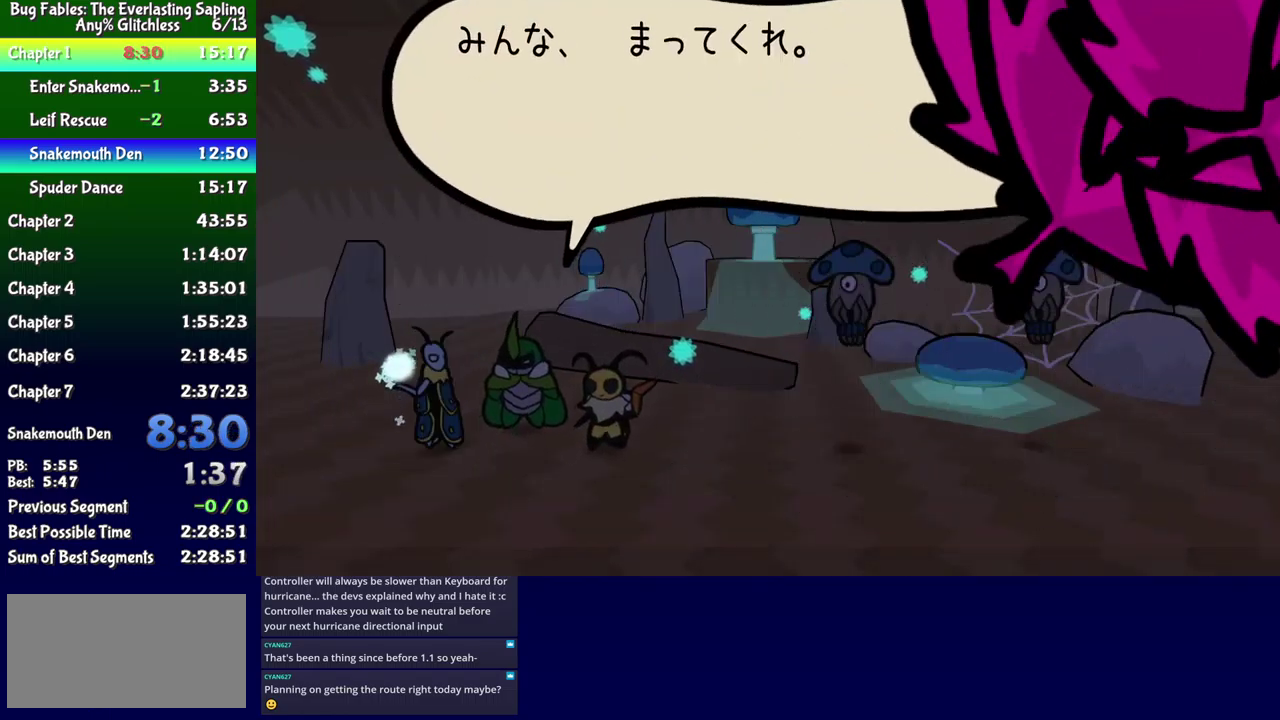
{"buttons": ["B"], "events": []}
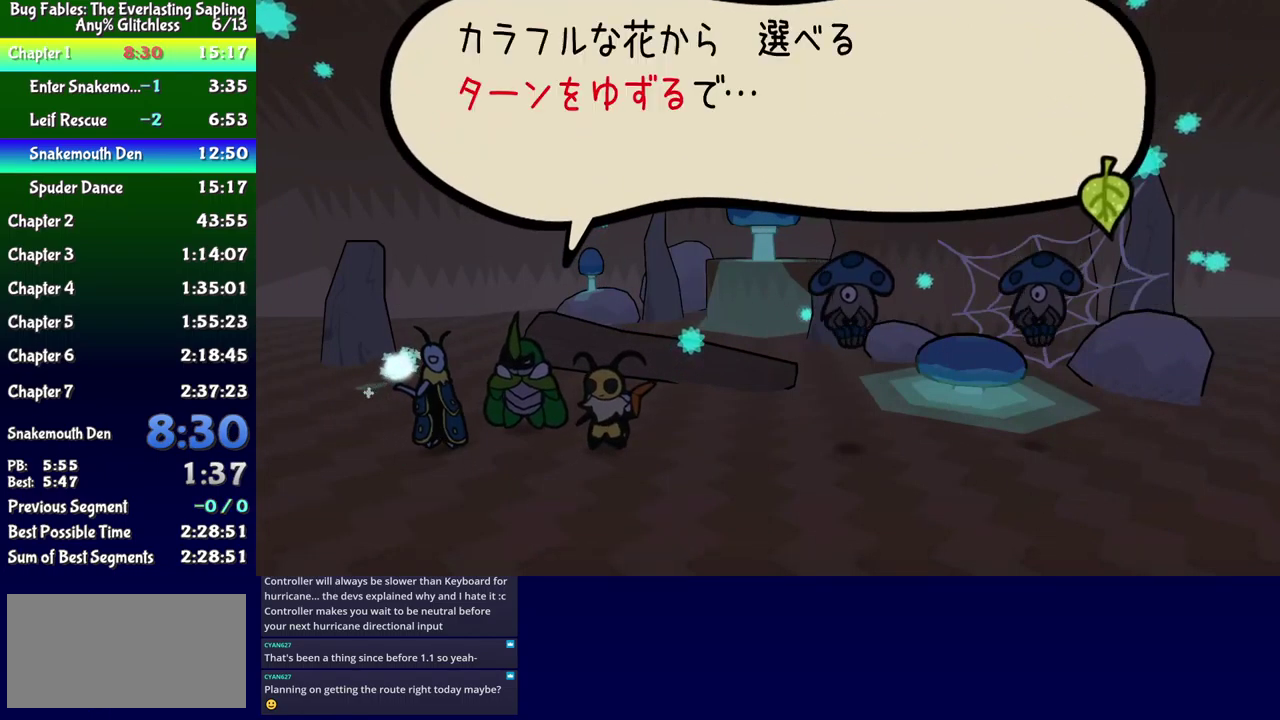
{"buttons": ["B"], "events": []}
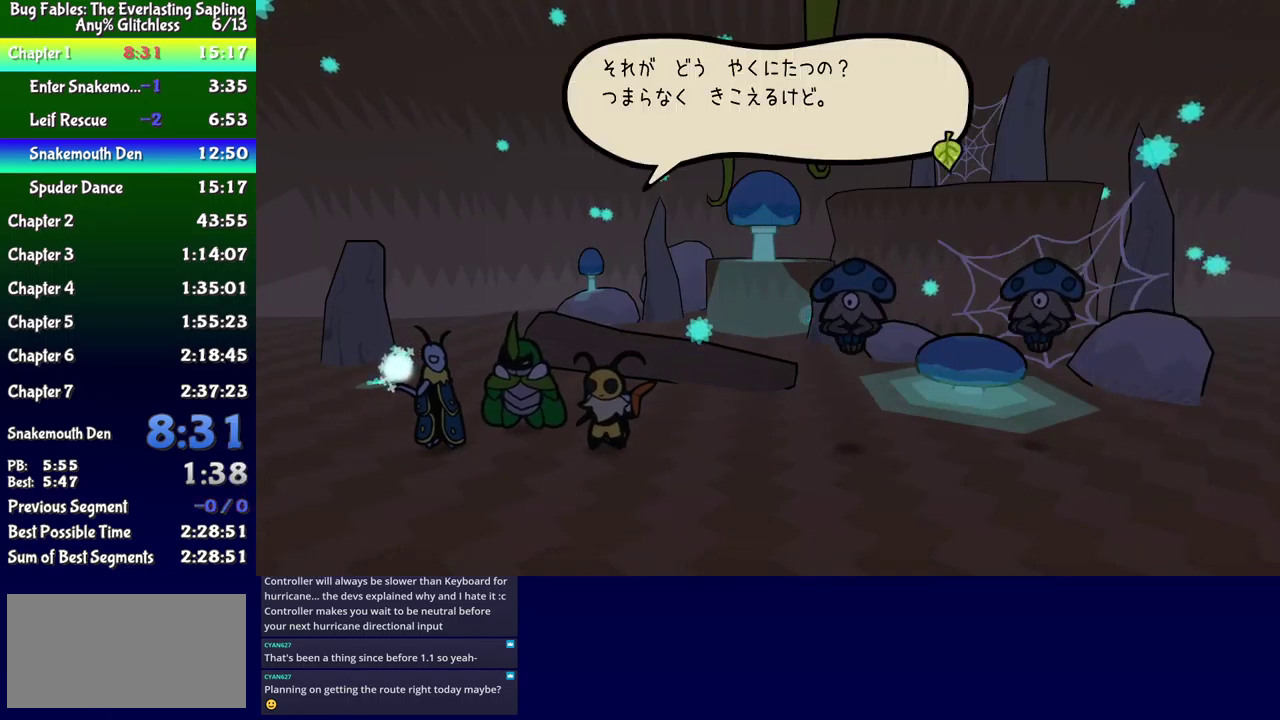
{"buttons": ["B"], "events": []}
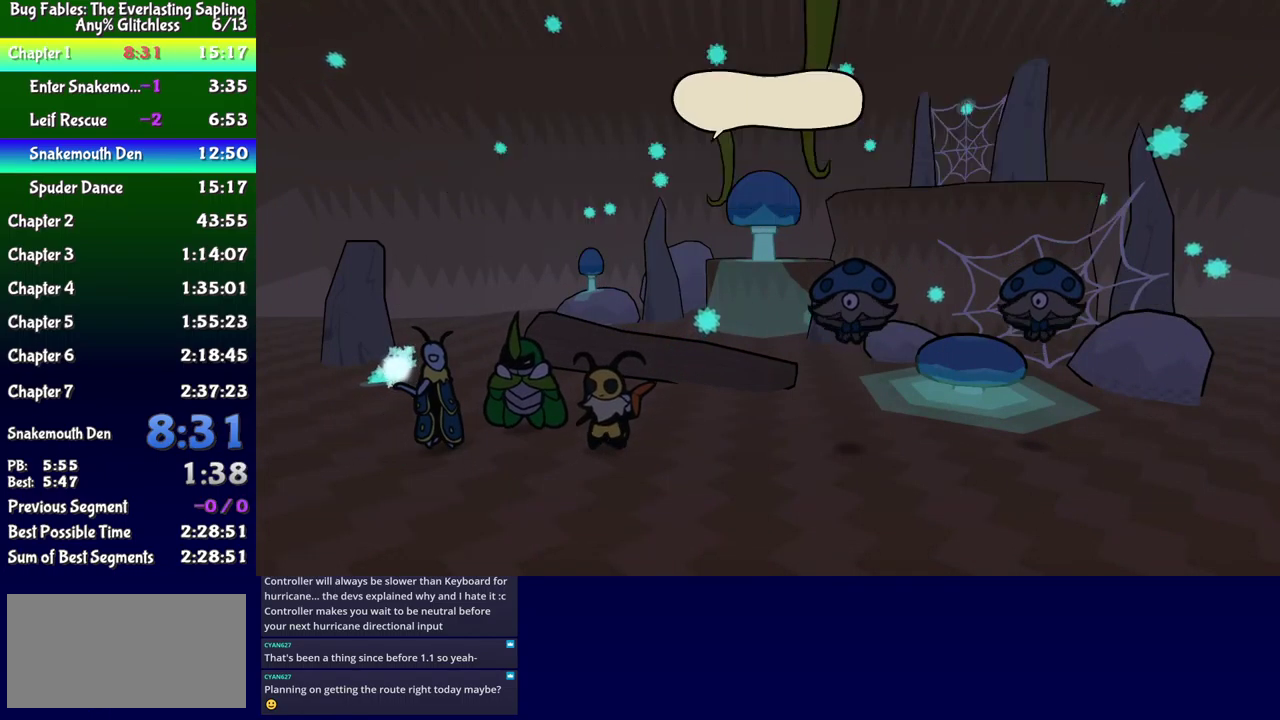
{"buttons": ["B"], "events": []}
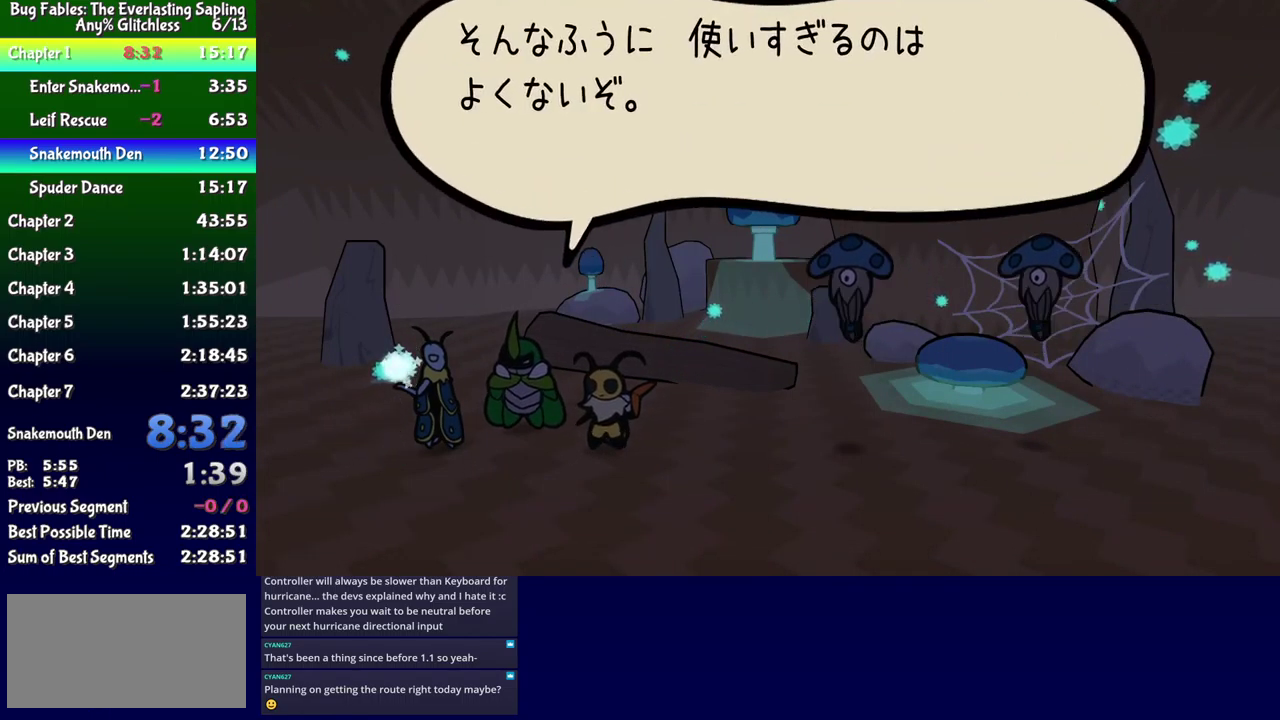
{"buttons": ["B"], "events": []}
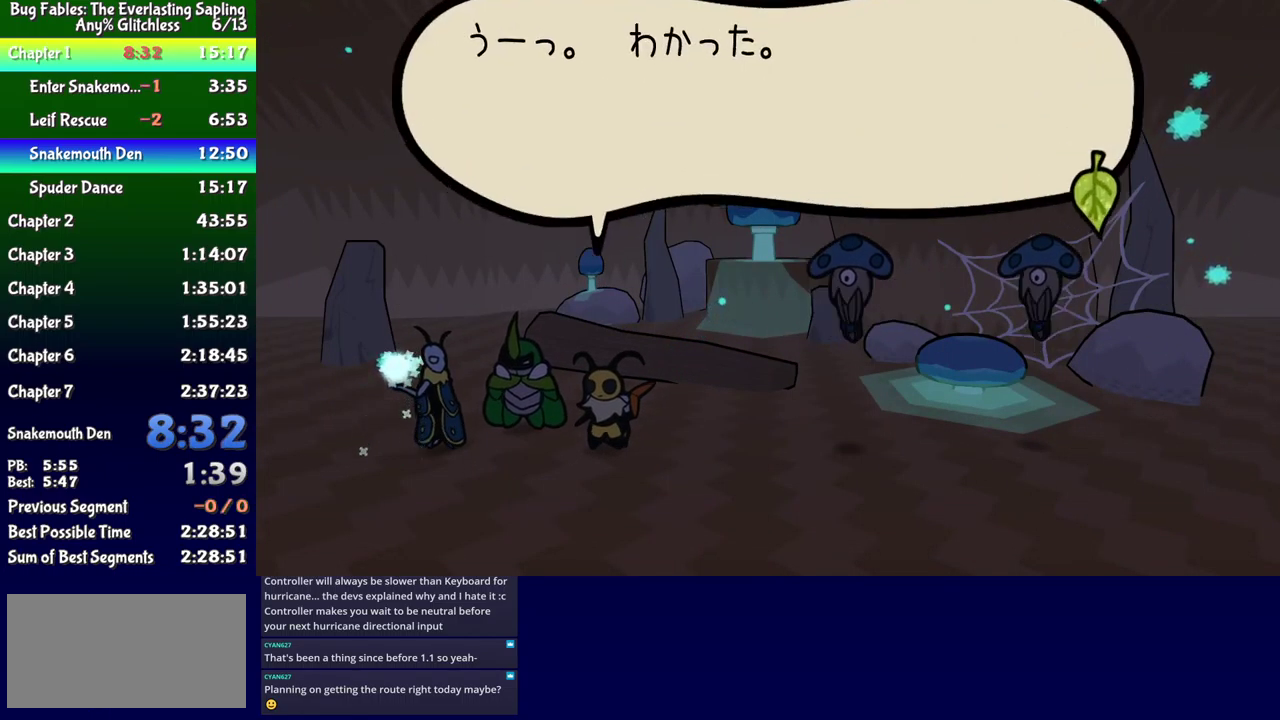
{"buttons": ["B"], "events": []}
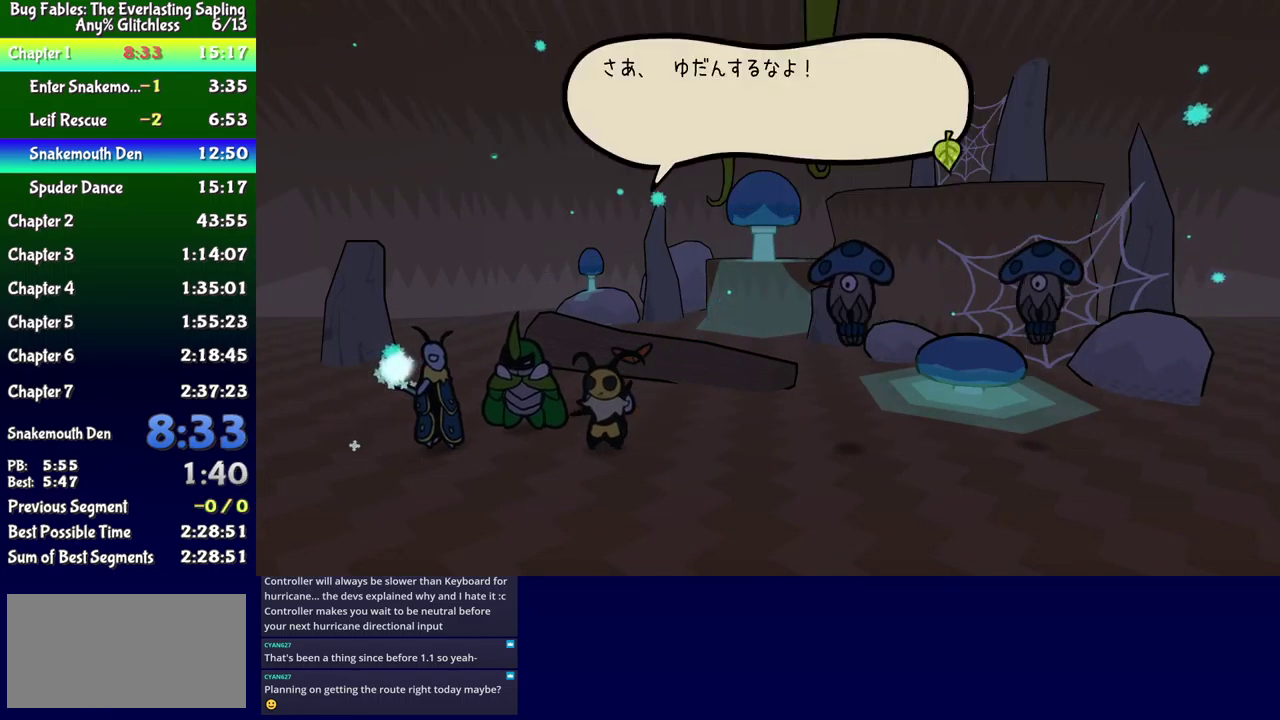
{"buttons": ["B"], "events": []}
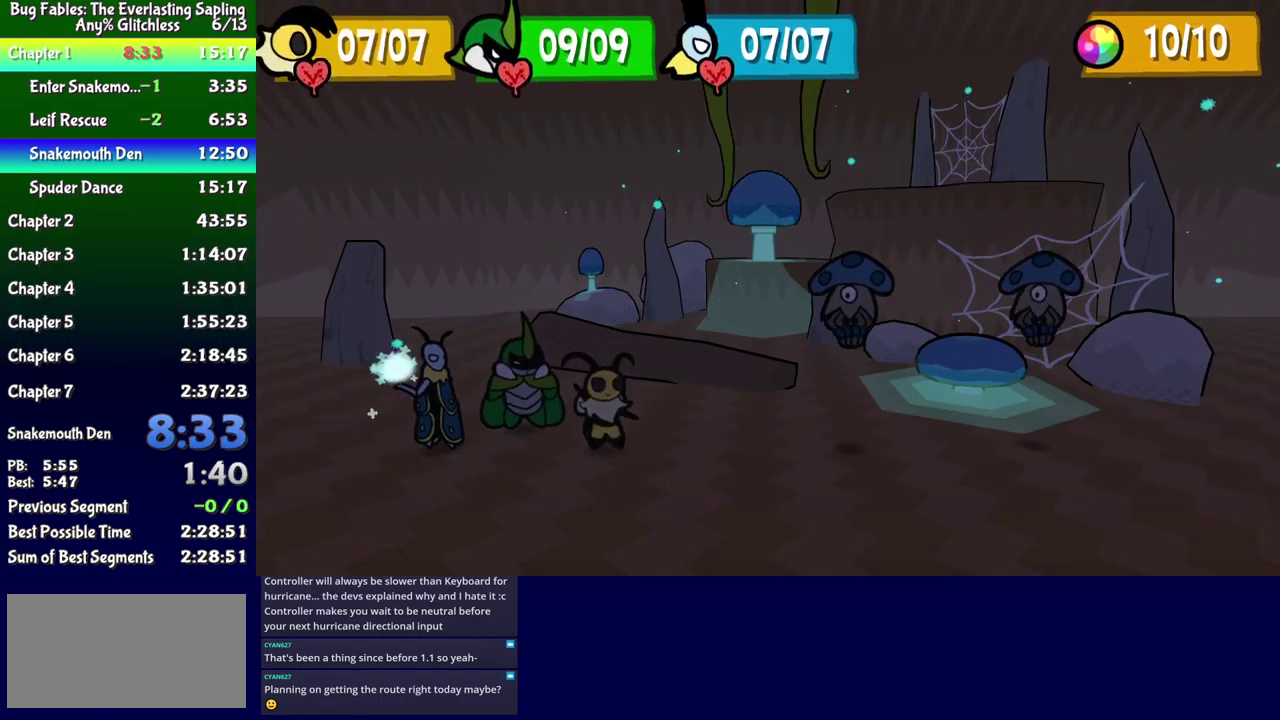
{"buttons": [], "events": [[133, "B", "up"], [433, "DPAD_RIGHT", "down"], [500, "DPAD_RIGHT", "up"]]}